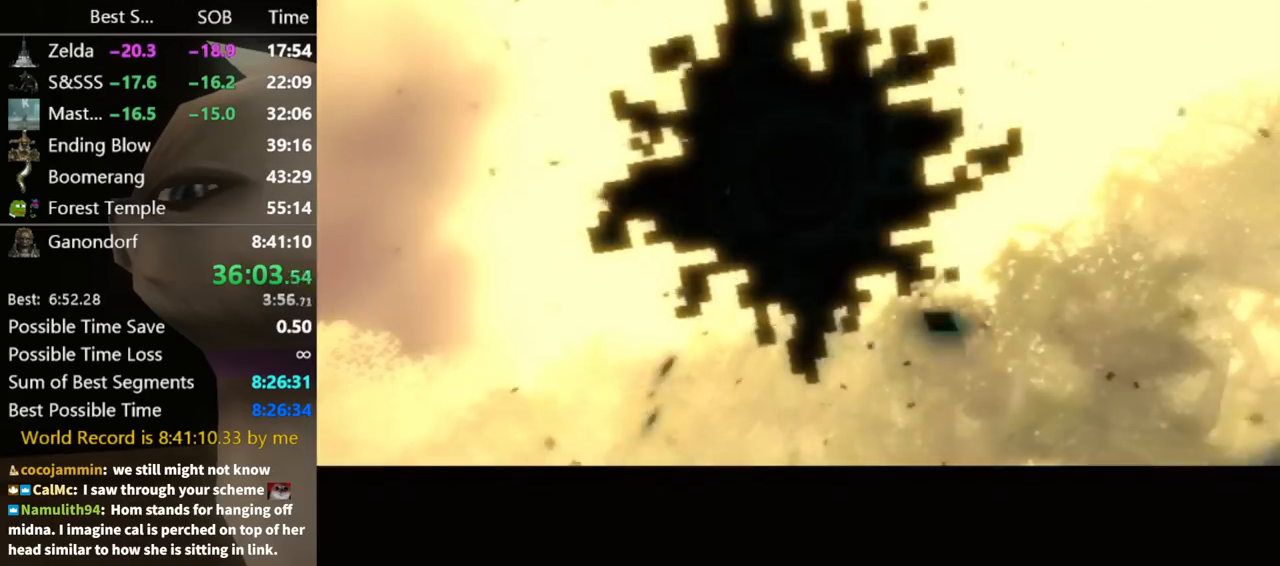
Gameplay with a controller (Nintendo layout); each line is a JSON object with the inputs held at the frame after it. "events" lists button and stick changes between this image and that frame as [ms after this image, input, new state], when the widget could be followed in between. Not read: L3 R3 START.
{"buttons": [], "left_stick": "up", "right_stick": "center", "events": [[433, "left_stick", "up"]]}
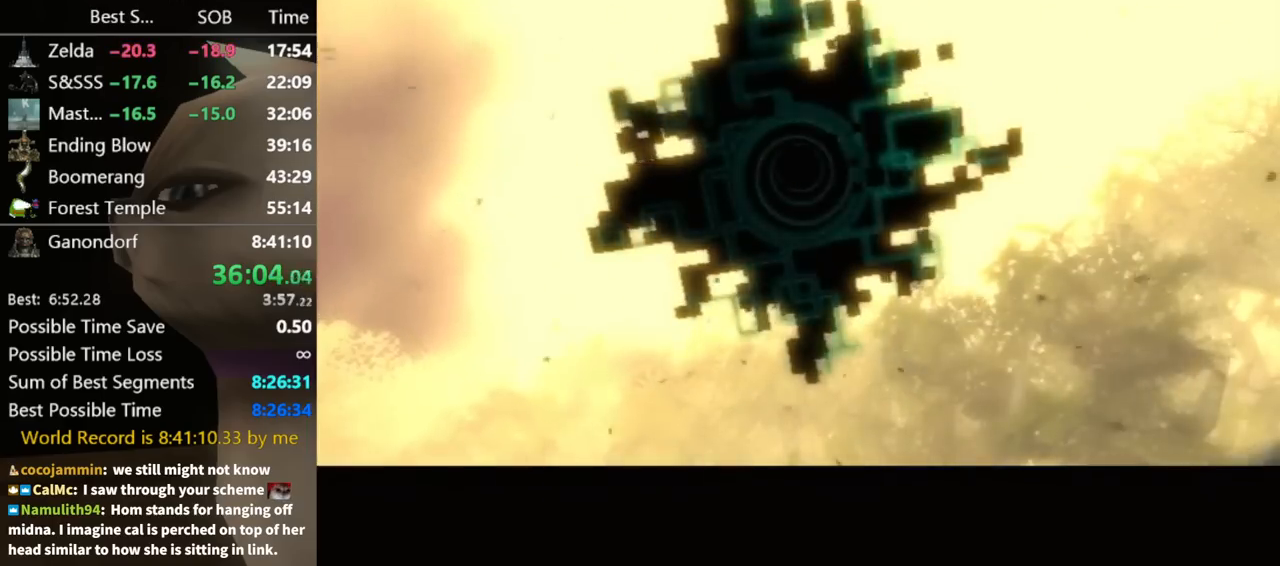
{"buttons": [], "left_stick": "up", "right_stick": "center", "events": []}
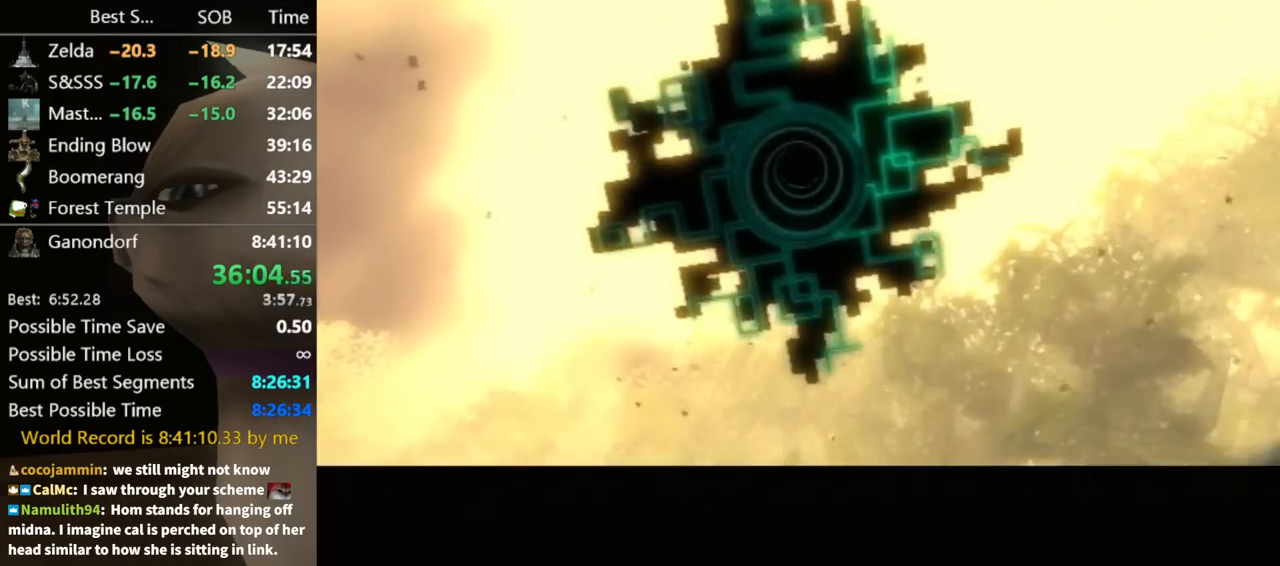
{"buttons": [], "left_stick": "up", "right_stick": "center", "events": [[100, "A", "down"], [200, "A", "up"], [300, "A", "down"], [367, "A", "up"], [433, "A", "down"], [500, "A", "up"]]}
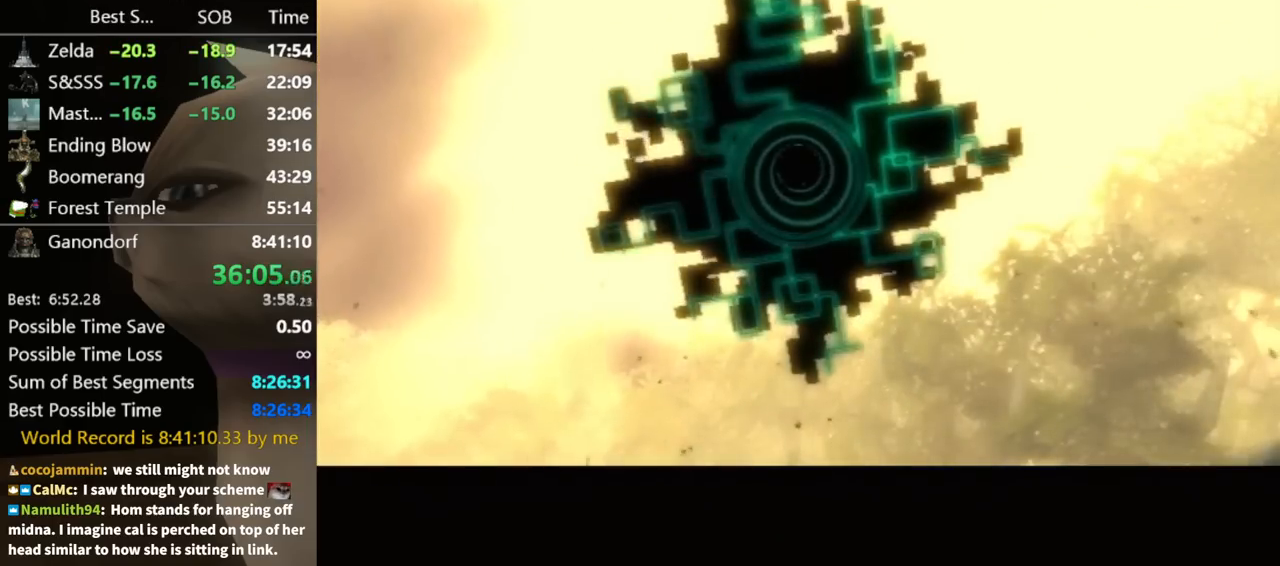
{"buttons": [], "left_stick": "up", "right_stick": "center", "events": [[67, "A", "down"], [167, "A", "up"], [267, "A", "down"], [333, "A", "up"], [400, "A", "down"], [467, "A", "up"]]}
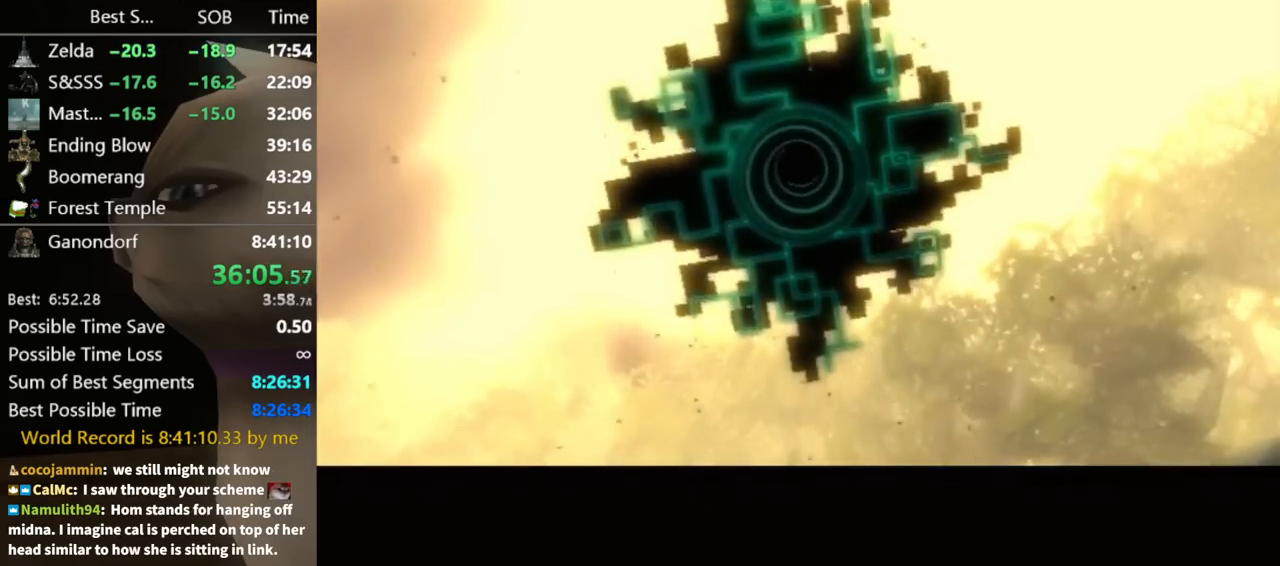
{"buttons": ["A"], "left_stick": "up", "right_stick": "center", "events": [[67, "A", "down"], [133, "A", "up"], [233, "A", "down"], [300, "A", "up"], [400, "A", "down"], [433, "A", "up"], [500, "A", "down"]]}
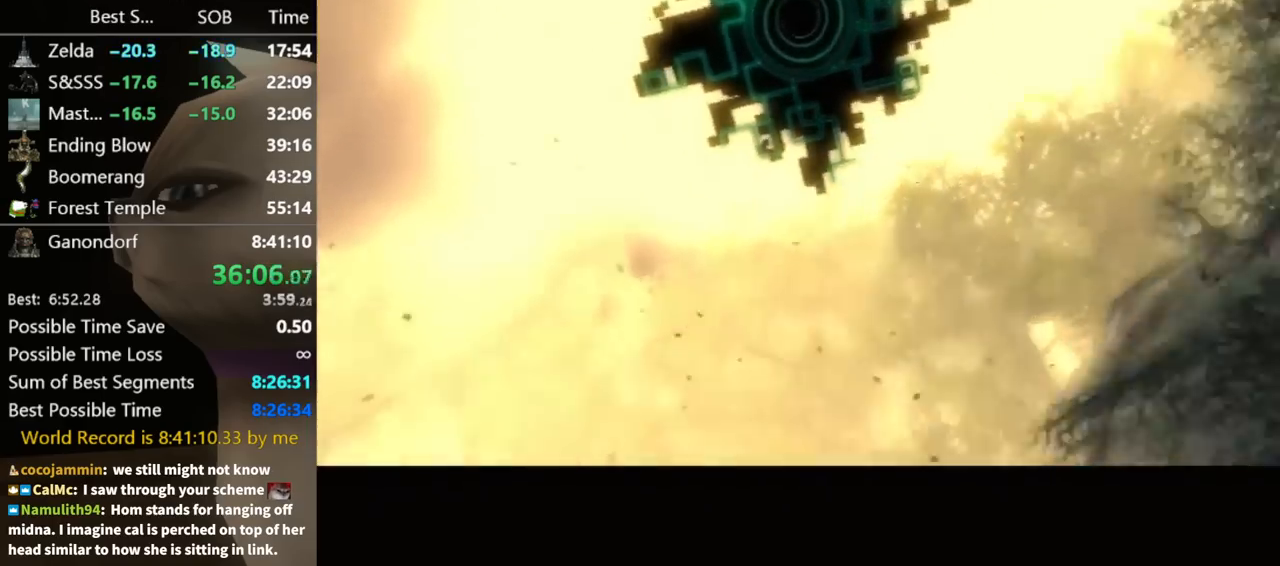
{"buttons": [], "left_stick": "up", "right_stick": "center", "events": [[100, "A", "up"], [167, "A", "down"], [267, "A", "up"], [333, "A", "down"], [367, "A", "up"], [433, "A", "down"], [467, "A", "up"]]}
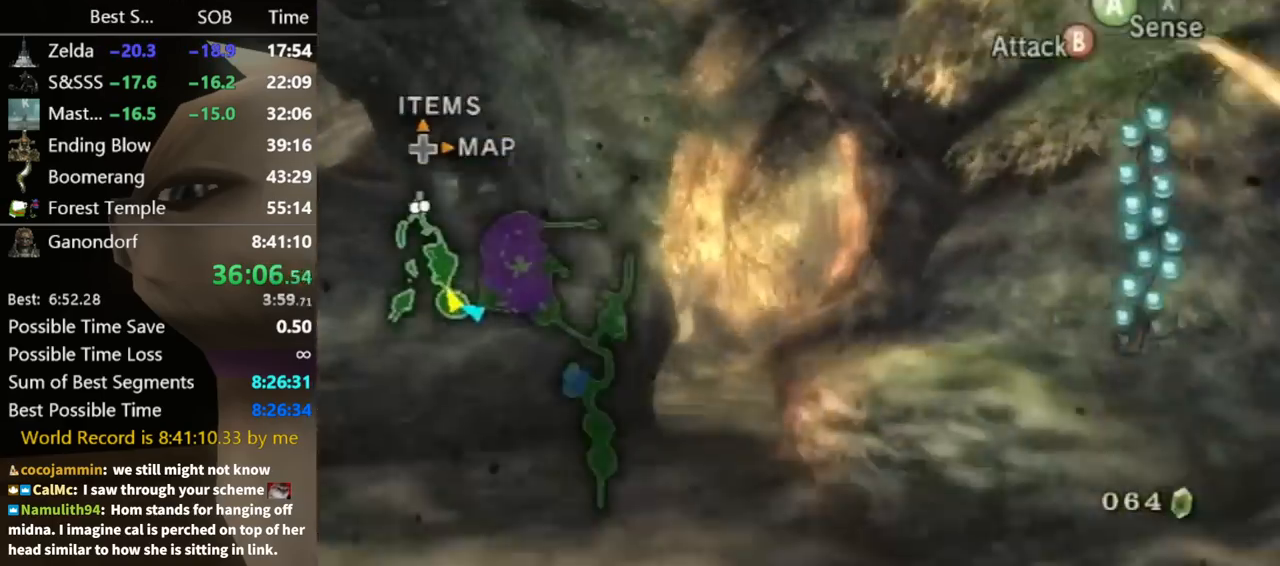
{"buttons": [], "left_stick": "up", "right_stick": "center", "events": [[133, "right_stick", "down"], [267, "right_stick", "center"]]}
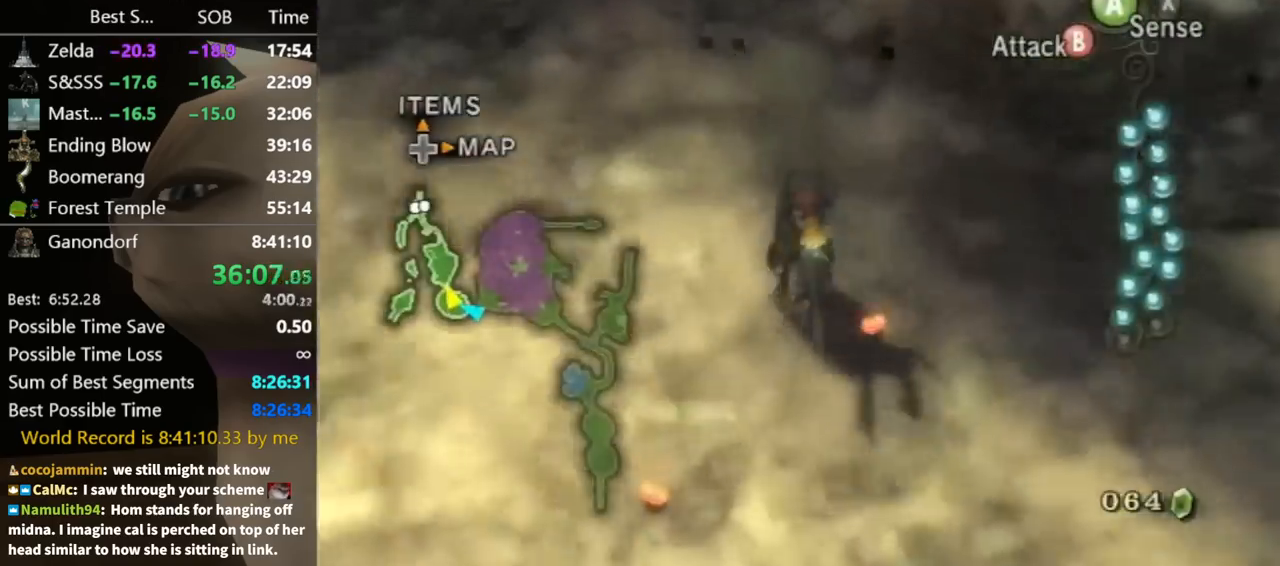
{"buttons": ["A"], "left_stick": "up", "right_stick": "center", "events": [[300, "A", "down"], [400, "A", "up"], [467, "A", "down"]]}
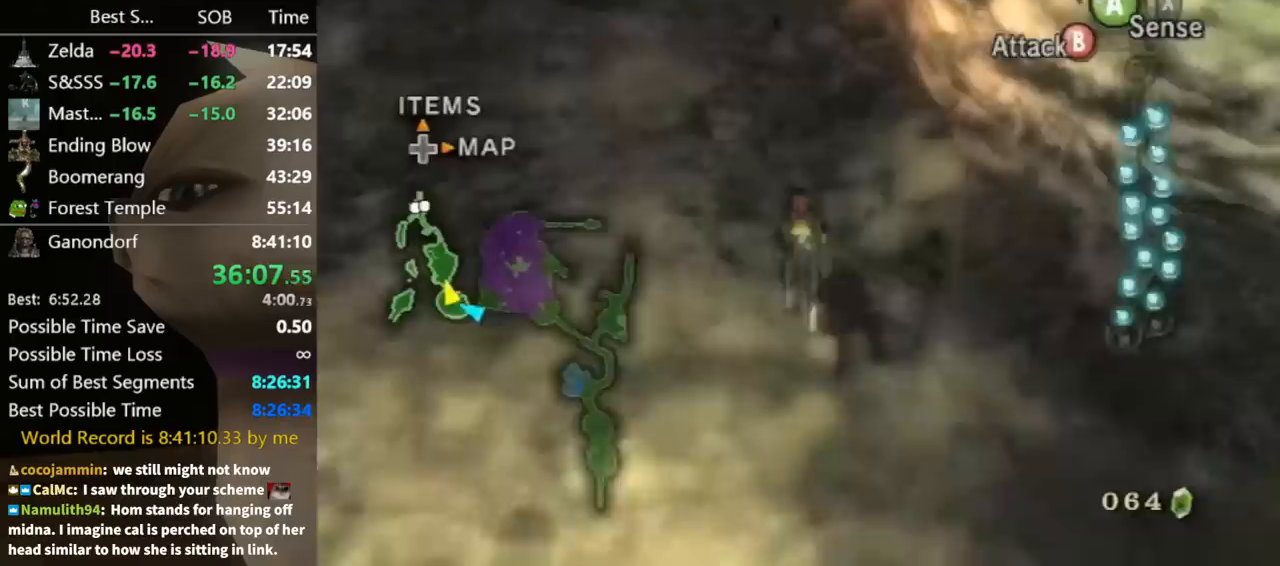
{"buttons": [], "left_stick": "up", "right_stick": "center", "events": [[33, "A", "up"], [133, "A", "down"], [200, "A", "up"], [300, "A", "down"], [333, "A", "up"], [467, "A", "down"], [500, "A", "up"]]}
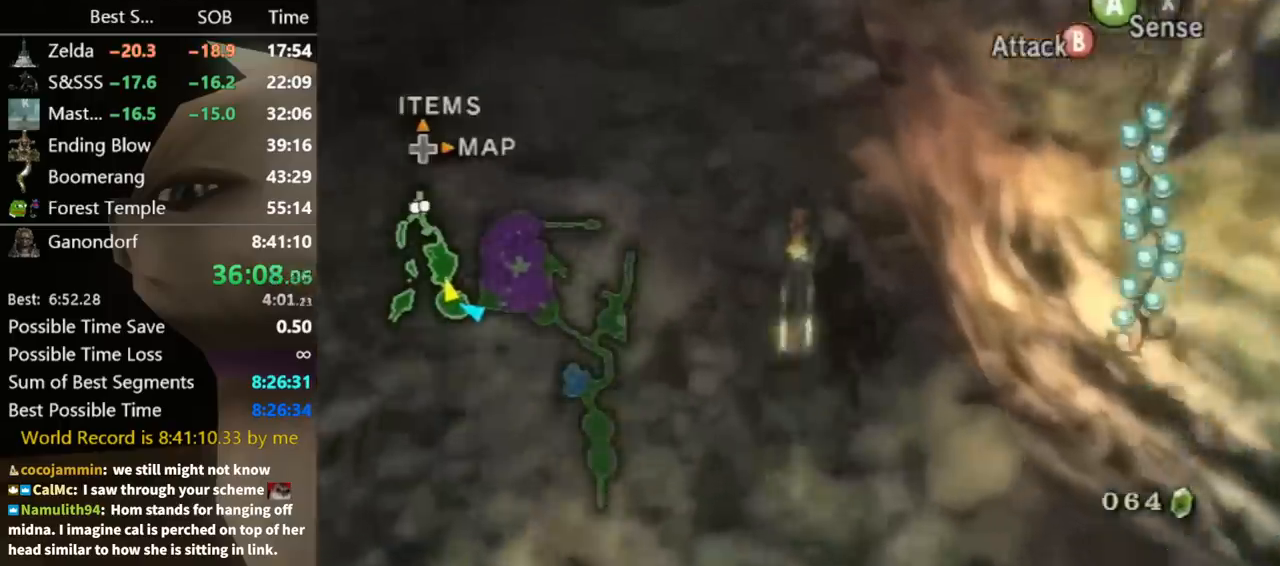
{"buttons": [], "left_stick": "up", "right_stick": "center", "events": [[67, "A", "down"], [133, "A", "up"], [233, "A", "down"], [333, "A", "up"], [400, "A", "down"], [433, "A", "up"]]}
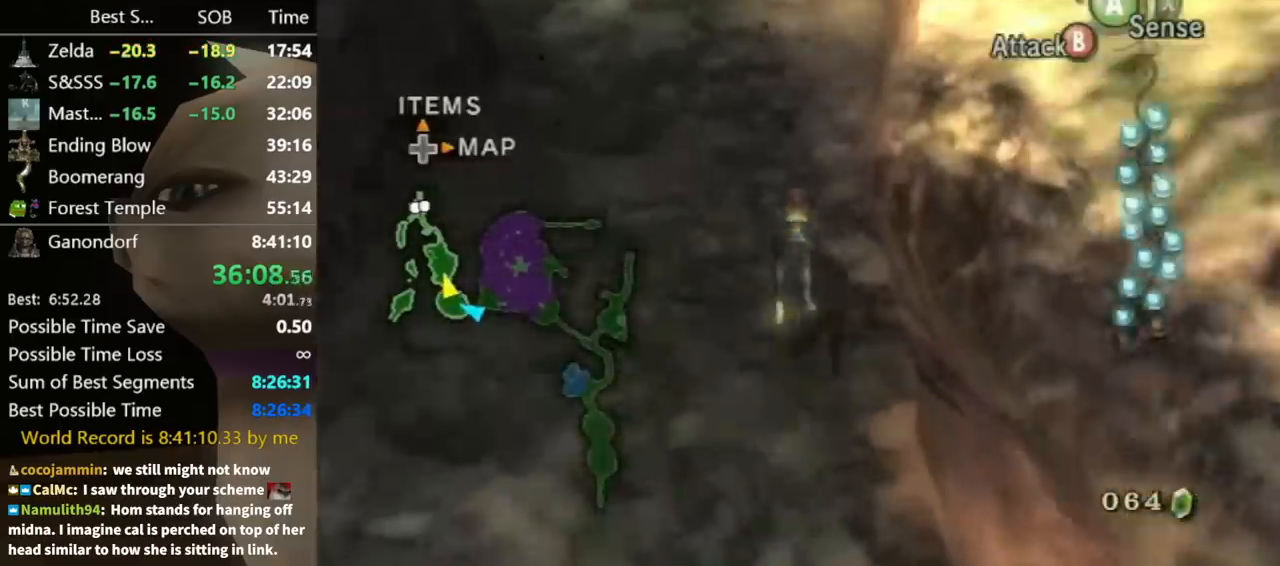
{"buttons": [], "left_stick": "up", "right_stick": "up", "events": [[33, "A", "down"], [67, "A", "up"], [200, "A", "down"], [233, "A", "up"], [467, "right_stick", "up"]]}
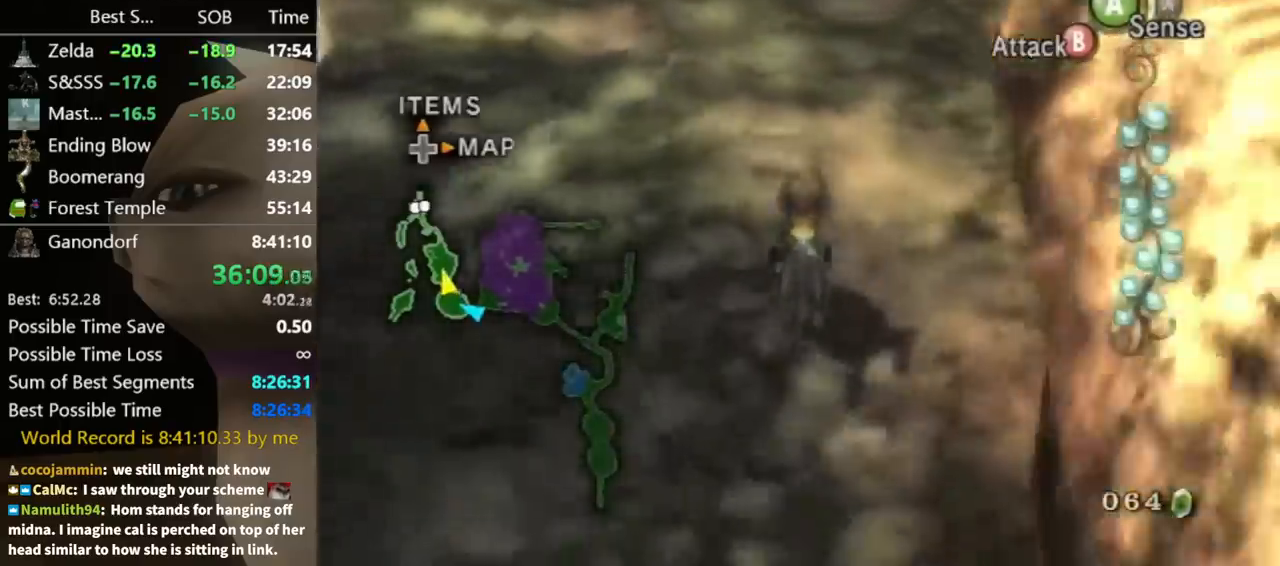
{"buttons": [], "left_stick": "up", "right_stick": "down", "events": [[67, "right_stick", "center"], [433, "right_stick", "down"]]}
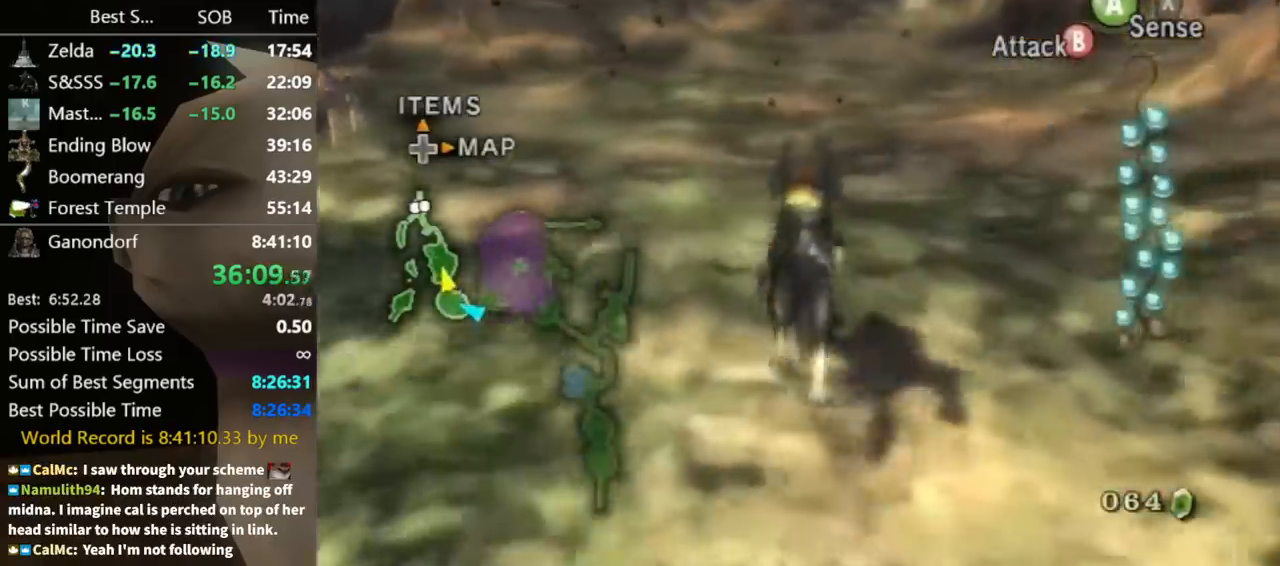
{"buttons": [], "left_stick": "up", "right_stick": "center", "events": [[100, "right_stick", "center"], [467, "A", "down"], [500, "A", "up"]]}
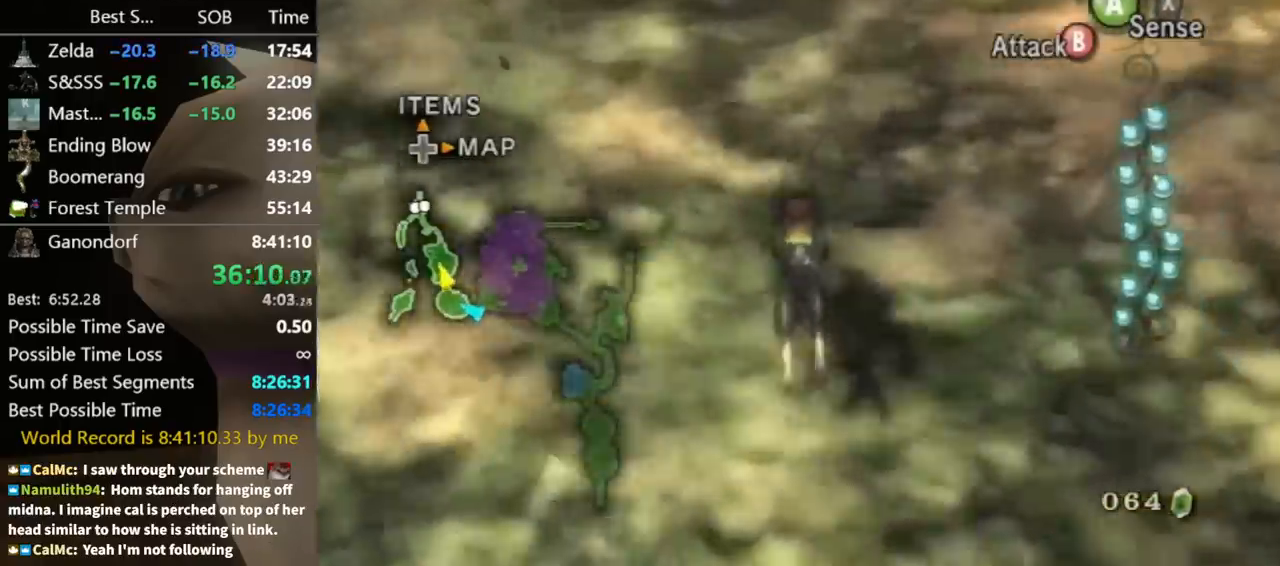
{"buttons": [], "left_stick": "up", "right_stick": "center", "events": [[67, "A", "down"], [167, "A", "up"], [267, "A", "down"], [300, "A", "up"], [400, "A", "down"], [433, "A", "up"]]}
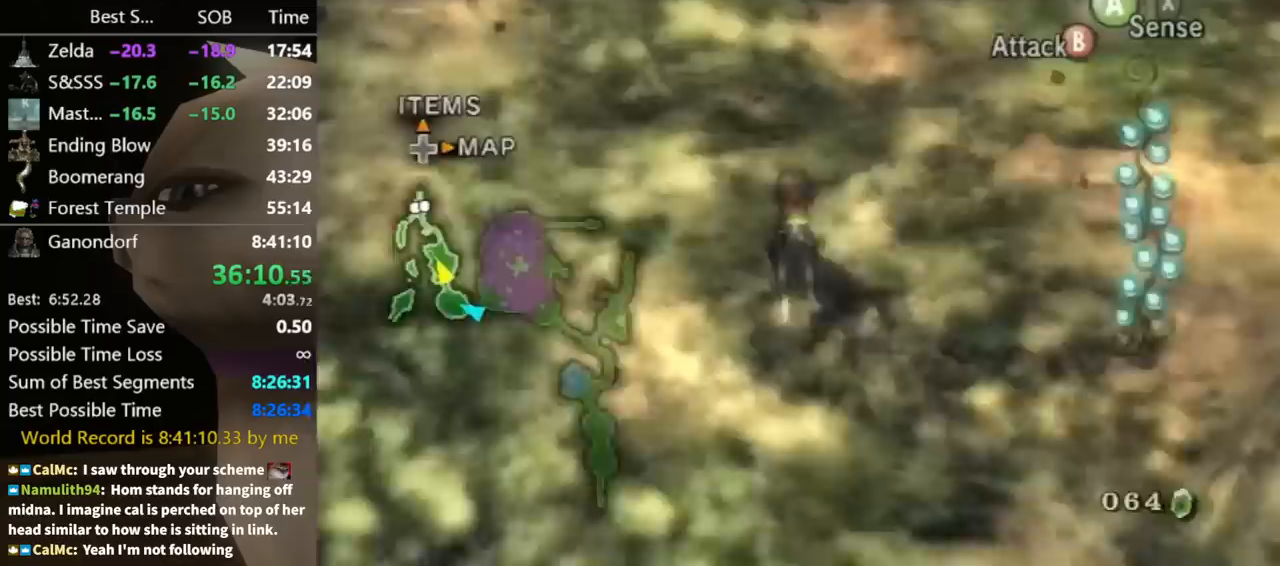
{"buttons": [], "left_stick": "up", "right_stick": "center", "events": [[33, "A", "down"], [67, "A", "up"]]}
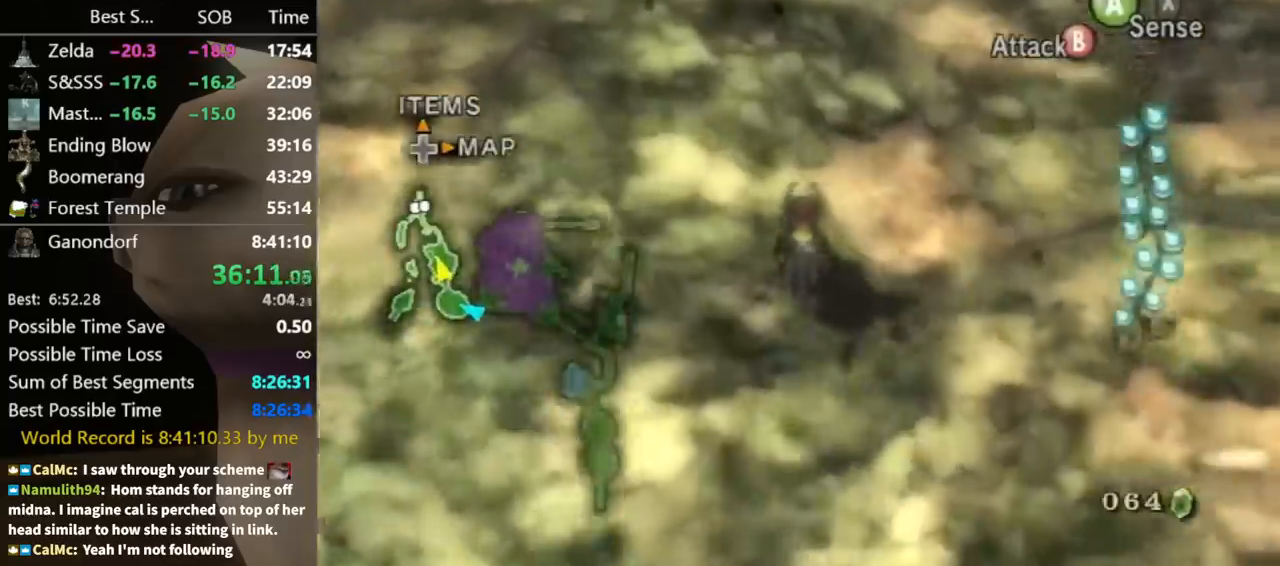
{"buttons": [], "left_stick": "up", "right_stick": "center", "events": []}
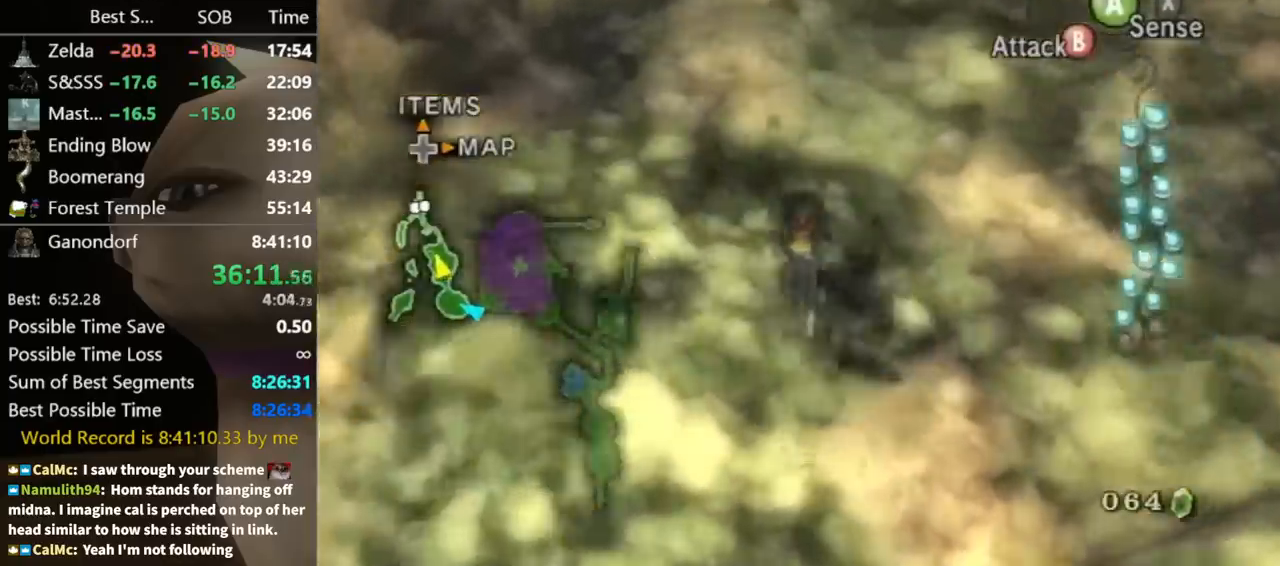
{"buttons": [], "left_stick": "up", "right_stick": "center", "events": [[233, "right_stick", "up"], [400, "right_stick", "center"]]}
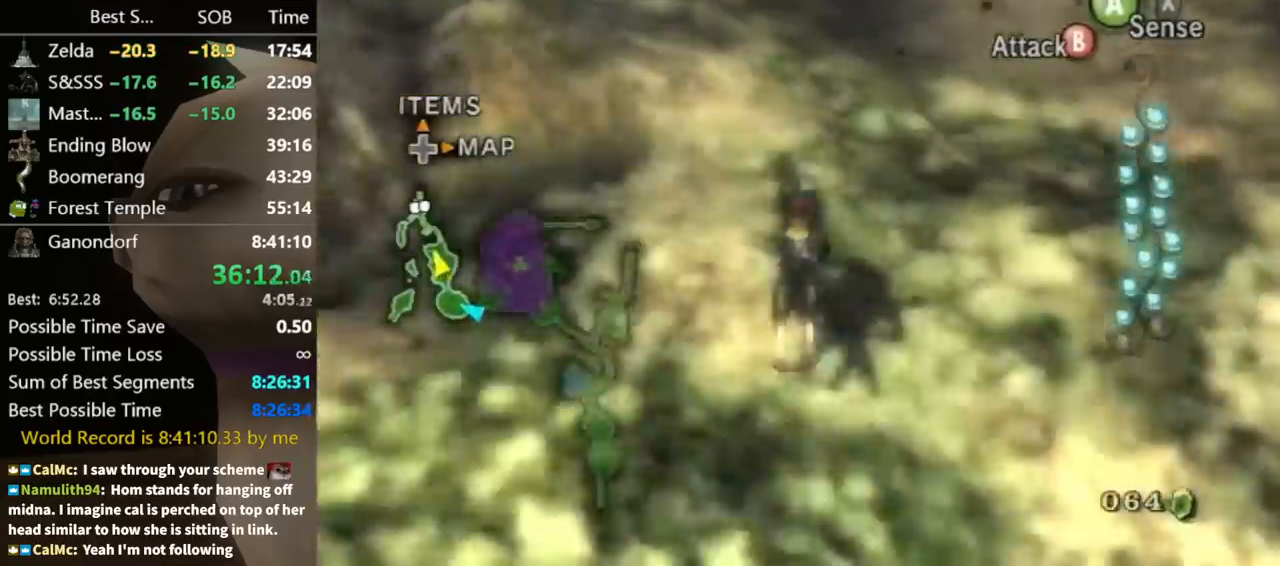
{"buttons": ["A"], "left_stick": "up", "right_stick": "center", "events": [[133, "A", "down"], [233, "A", "up"], [333, "A", "down"], [367, "A", "up"], [433, "A", "down"]]}
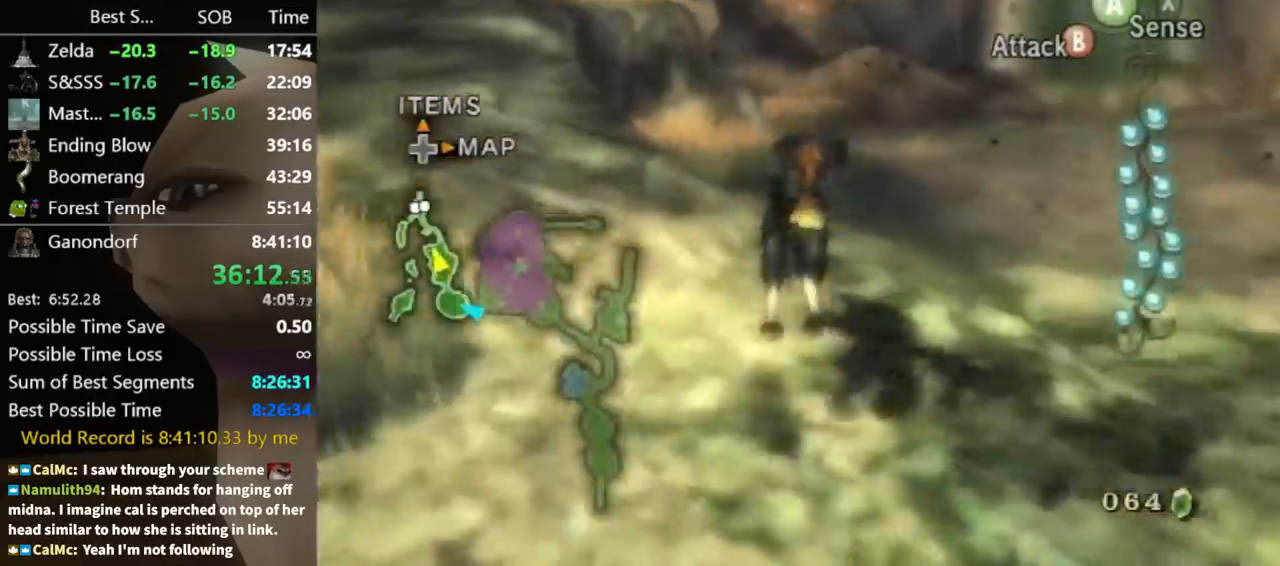
{"buttons": [], "left_stick": "up", "right_stick": "center", "events": [[100, "A", "up"], [167, "A", "down"], [267, "A", "up"]]}
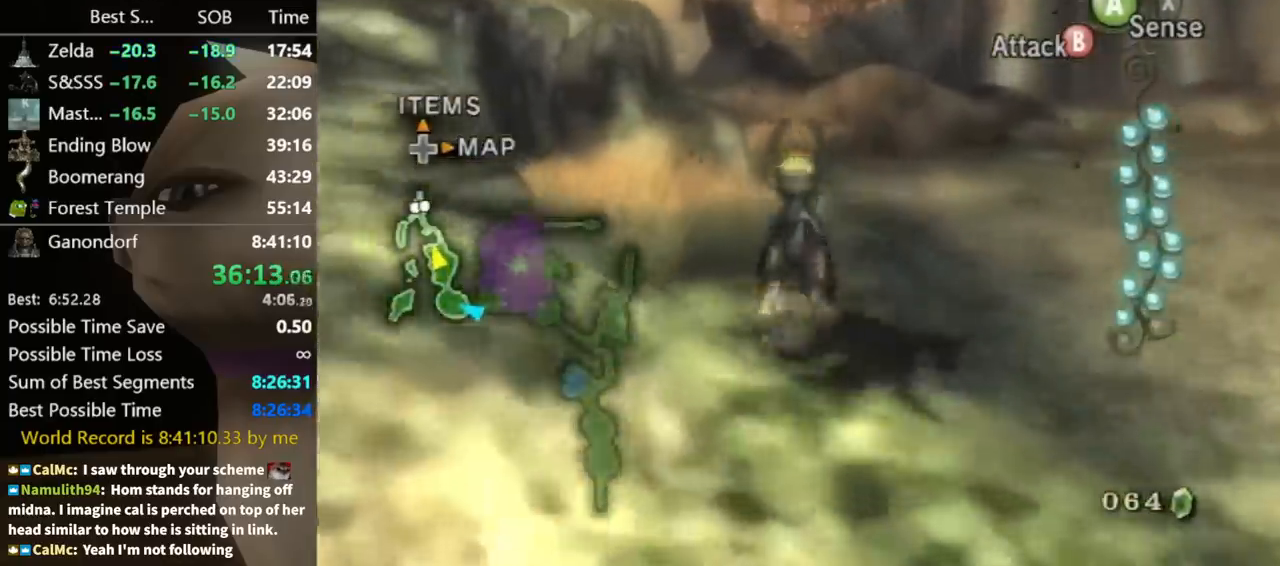
{"buttons": [], "left_stick": "up", "right_stick": "down-right", "events": [[300, "right_stick", "down-right"]]}
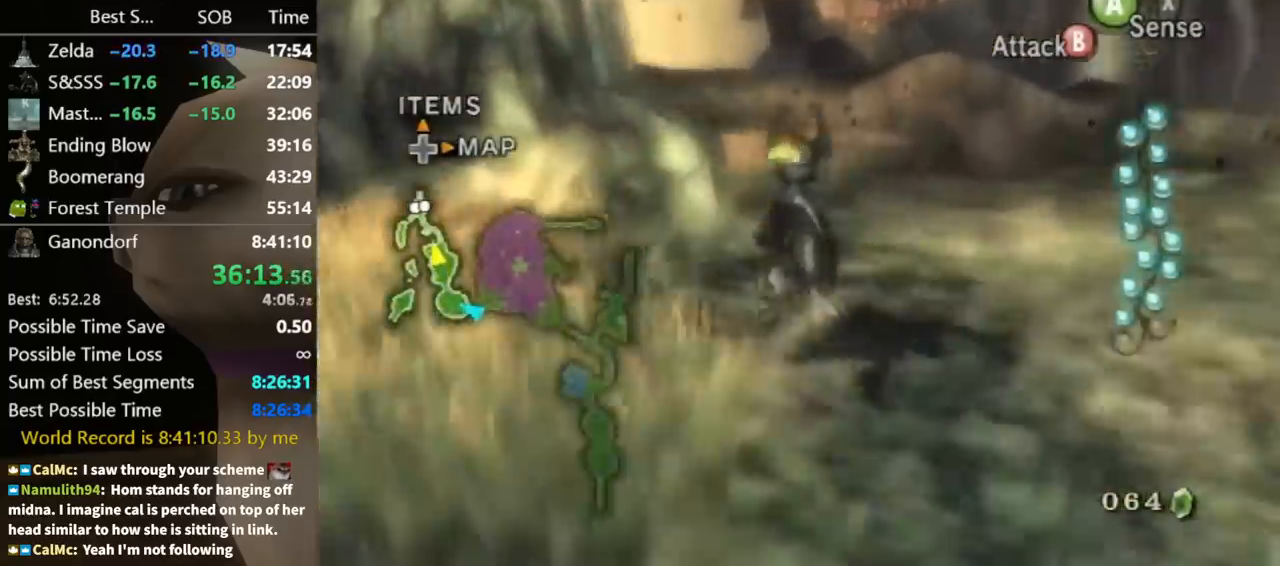
{"buttons": [], "left_stick": "up", "right_stick": "down-right", "events": []}
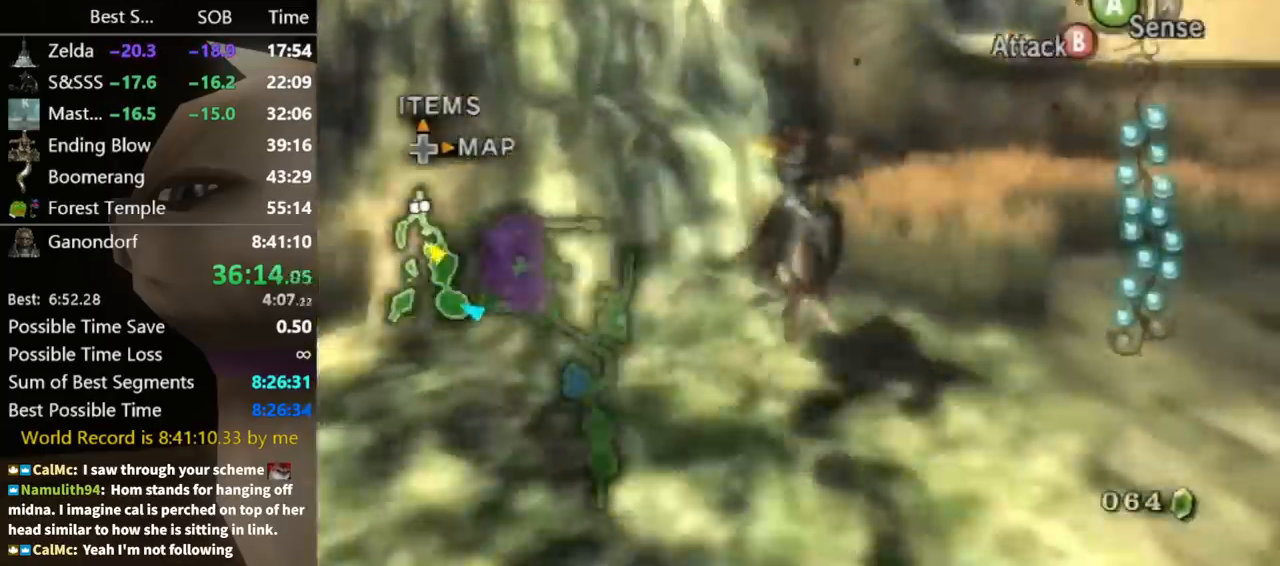
{"buttons": [], "left_stick": "up", "right_stick": "center", "events": [[200, "right_stick", "center"], [367, "A", "down"], [400, "A", "up"], [467, "A", "down"], [500, "A", "up"]]}
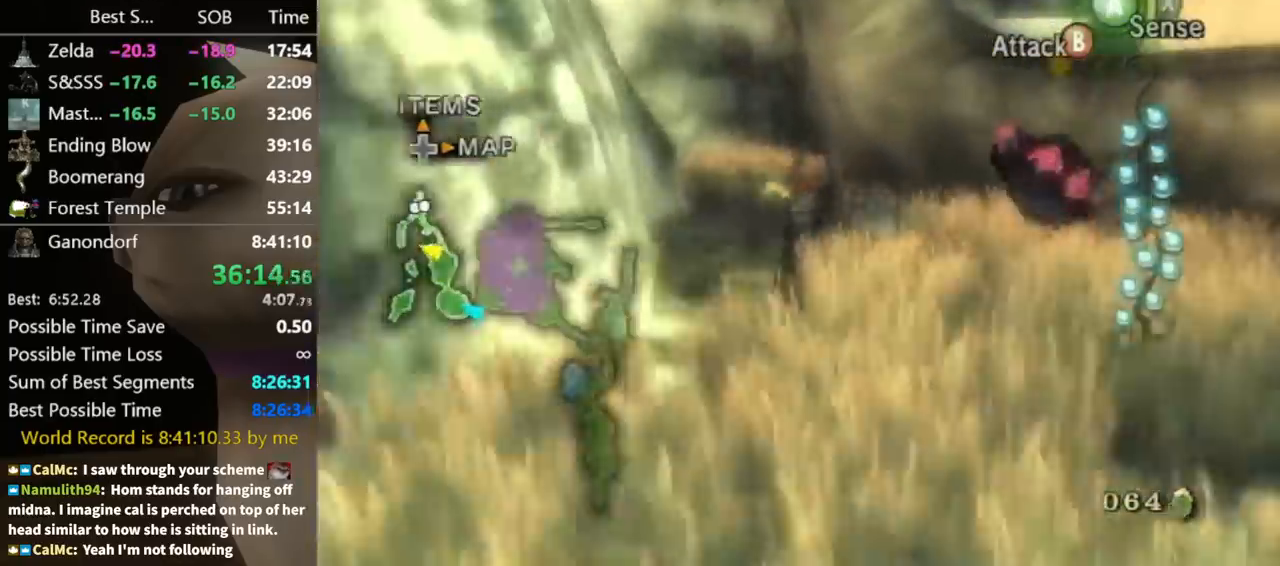
{"buttons": ["A"], "left_stick": "center", "right_stick": "center", "events": [[367, "A", "down"], [433, "A", "up"], [433, "left_stick", "center"], [467, "A", "down"]]}
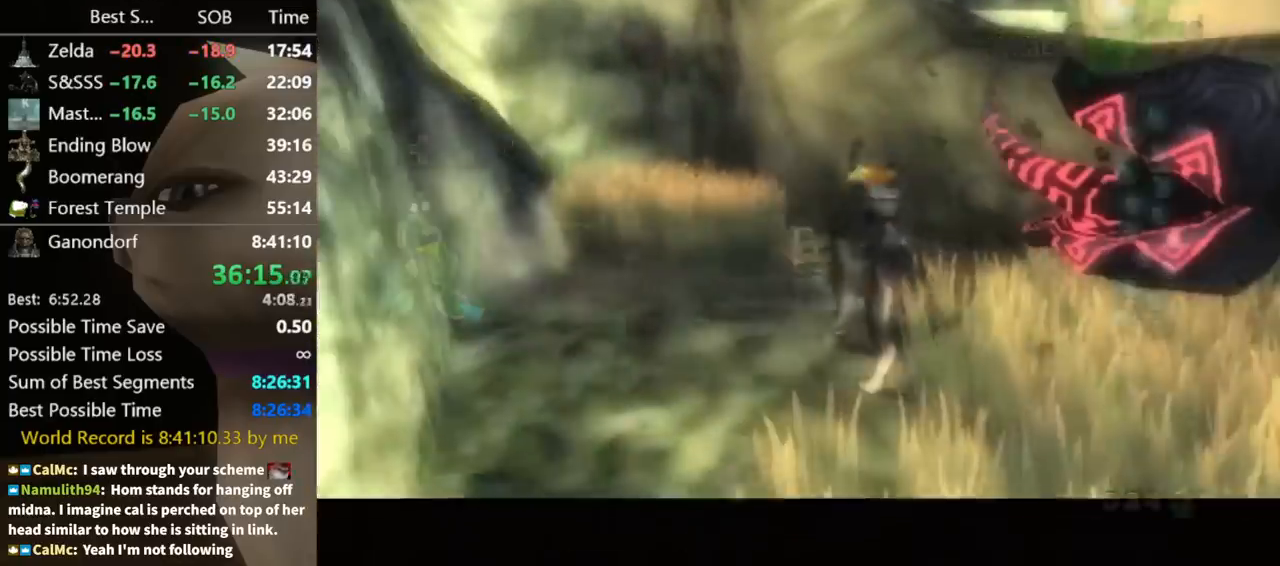
{"buttons": [], "left_stick": "center", "right_stick": "center", "events": [[33, "A", "up"], [67, "A", "down"], [133, "A", "up"]]}
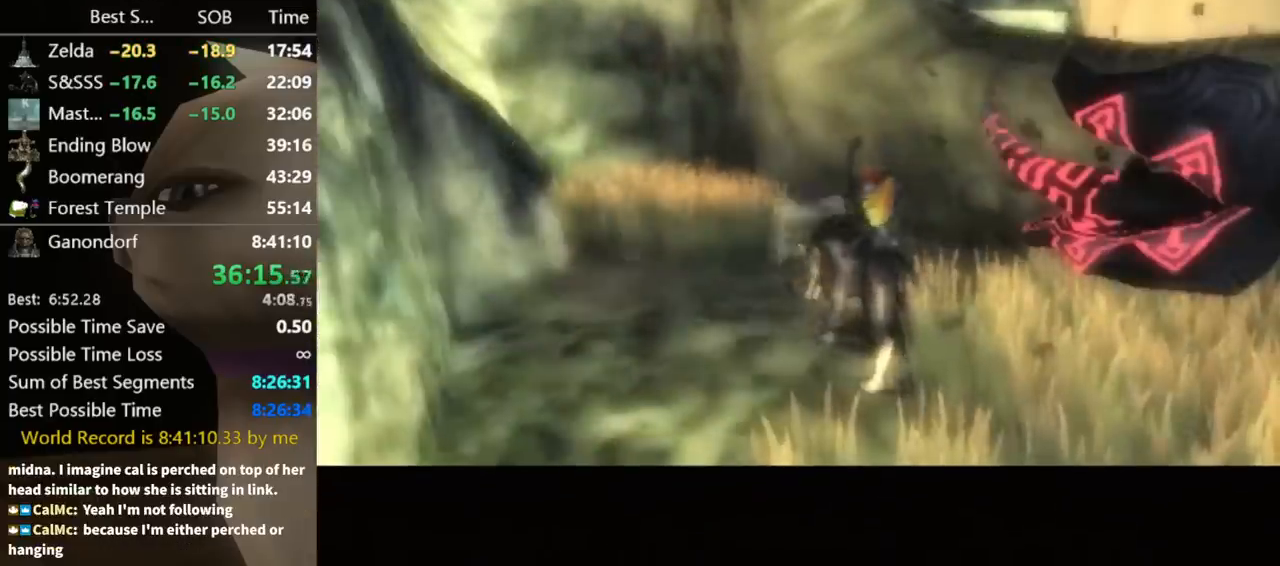
{"buttons": [], "left_stick": "center", "right_stick": "center", "events": []}
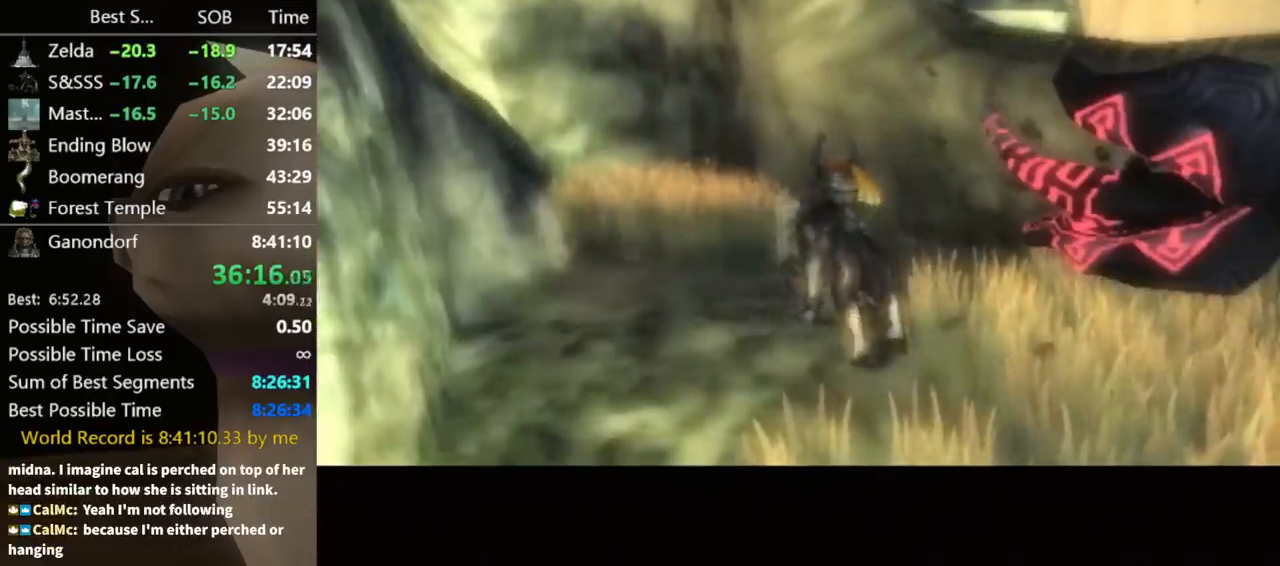
{"buttons": [], "left_stick": "center", "right_stick": "center", "events": []}
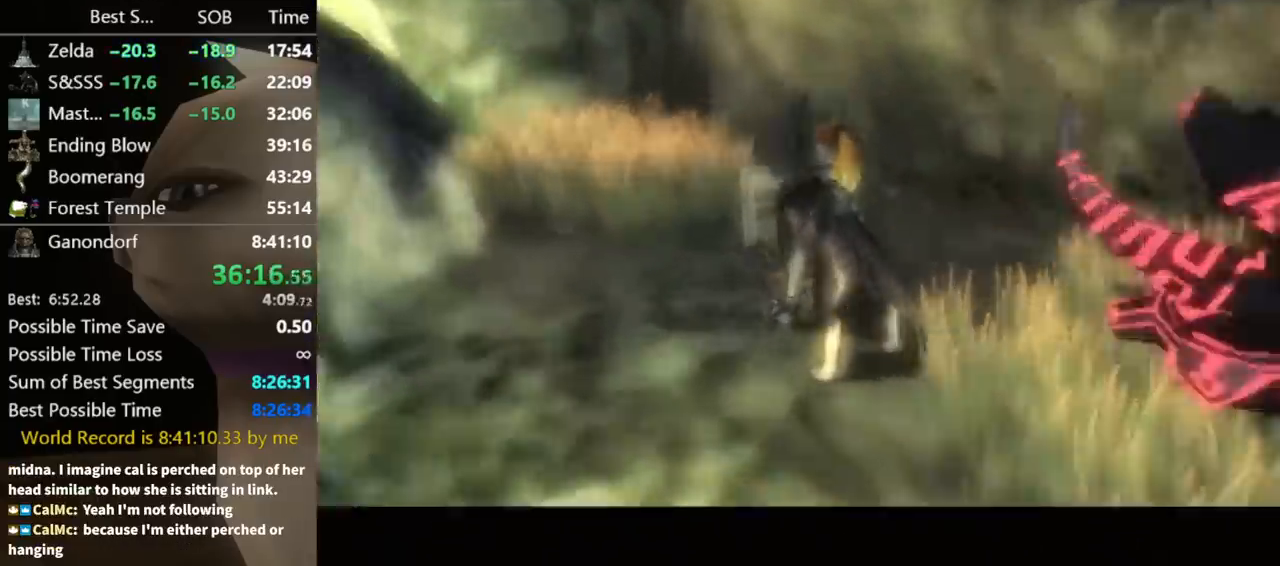
{"buttons": [], "left_stick": "center", "right_stick": "center", "events": []}